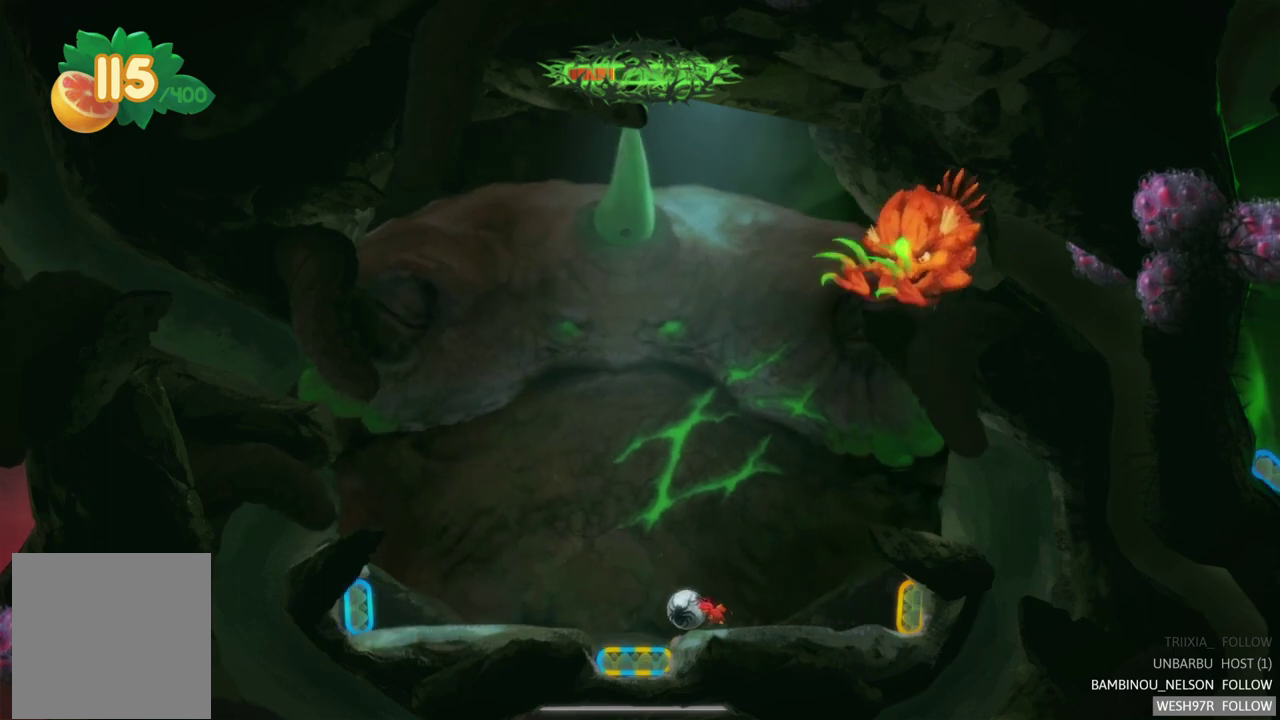
Gameplay with a controller (Xbox layout); each line is a JSON object with the inputs held at the frame after it. "events" lists button and stick changes between this image and that frame as [ms after this image, input, new state], when the widget could be followed in between. Not read: L3 R3.
{"buttons": ["R2"], "left_stick": "center", "right_stick": "center", "events": [[450, "R2", "down"]]}
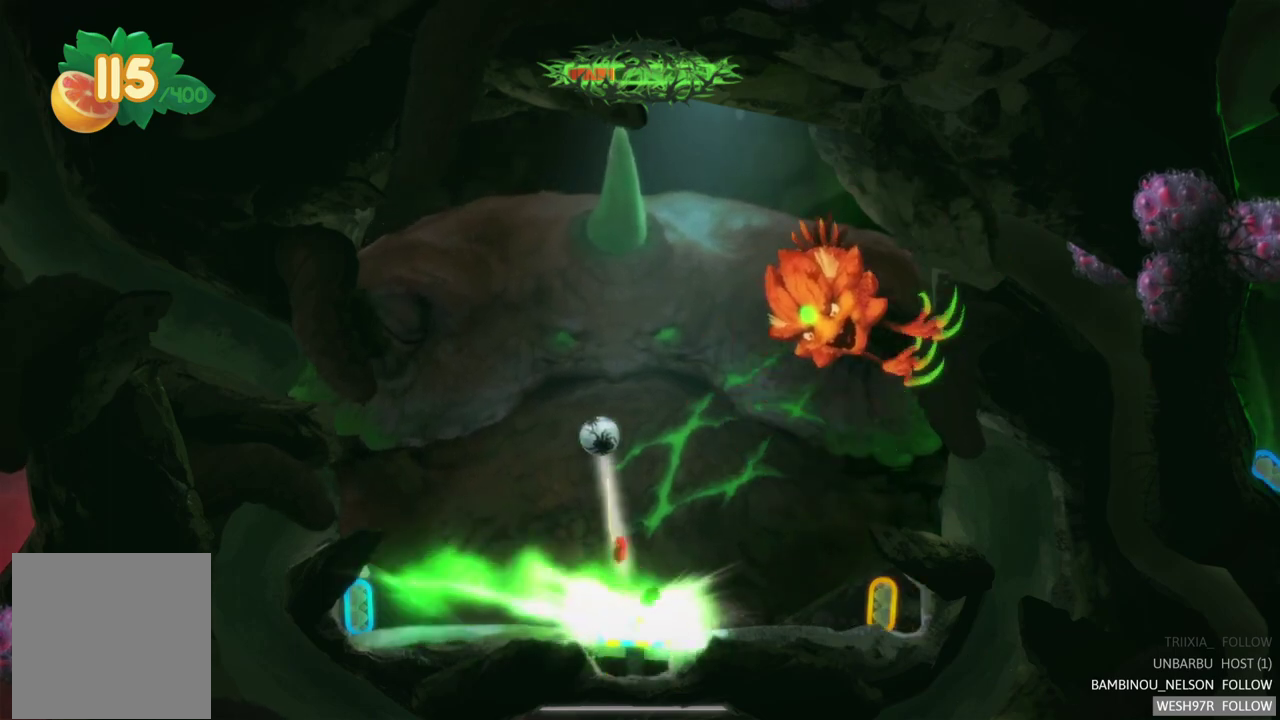
{"buttons": [], "left_stick": "right", "right_stick": "center", "events": [[333, "R2", "up"], [417, "left_stick", "right"]]}
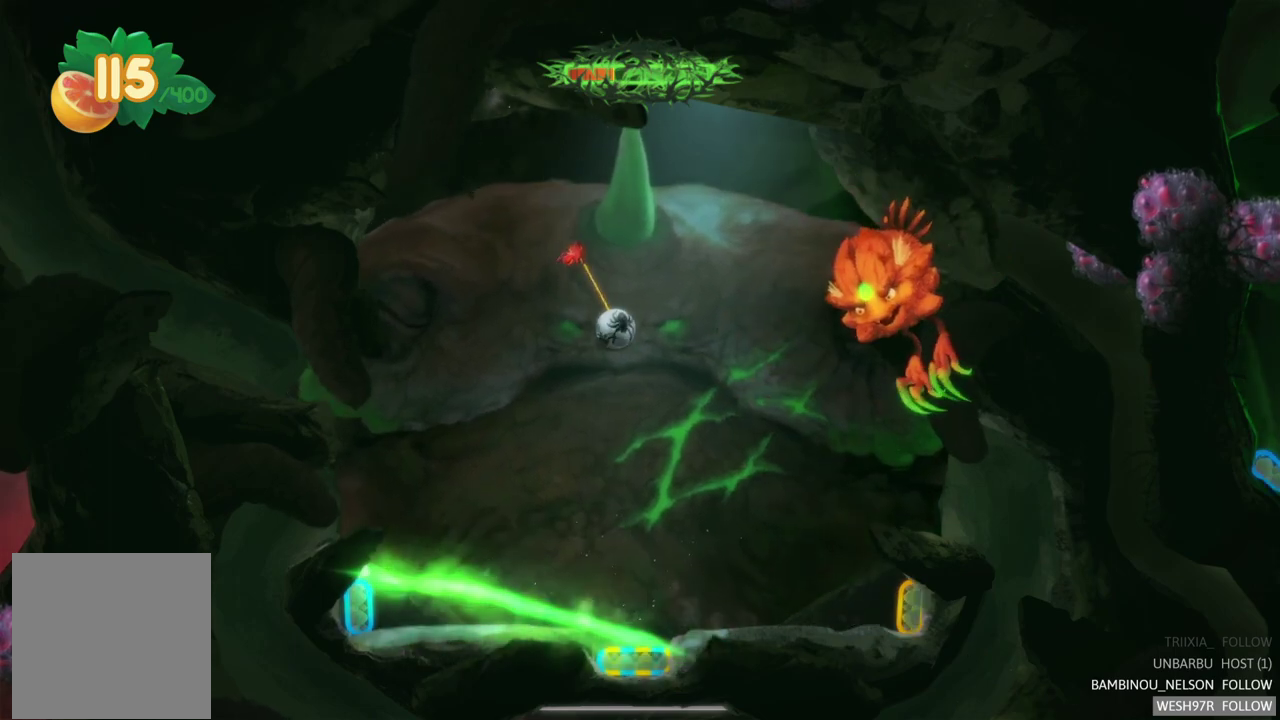
{"buttons": [], "left_stick": "left", "right_stick": "center", "events": [[200, "left_stick", "left"]]}
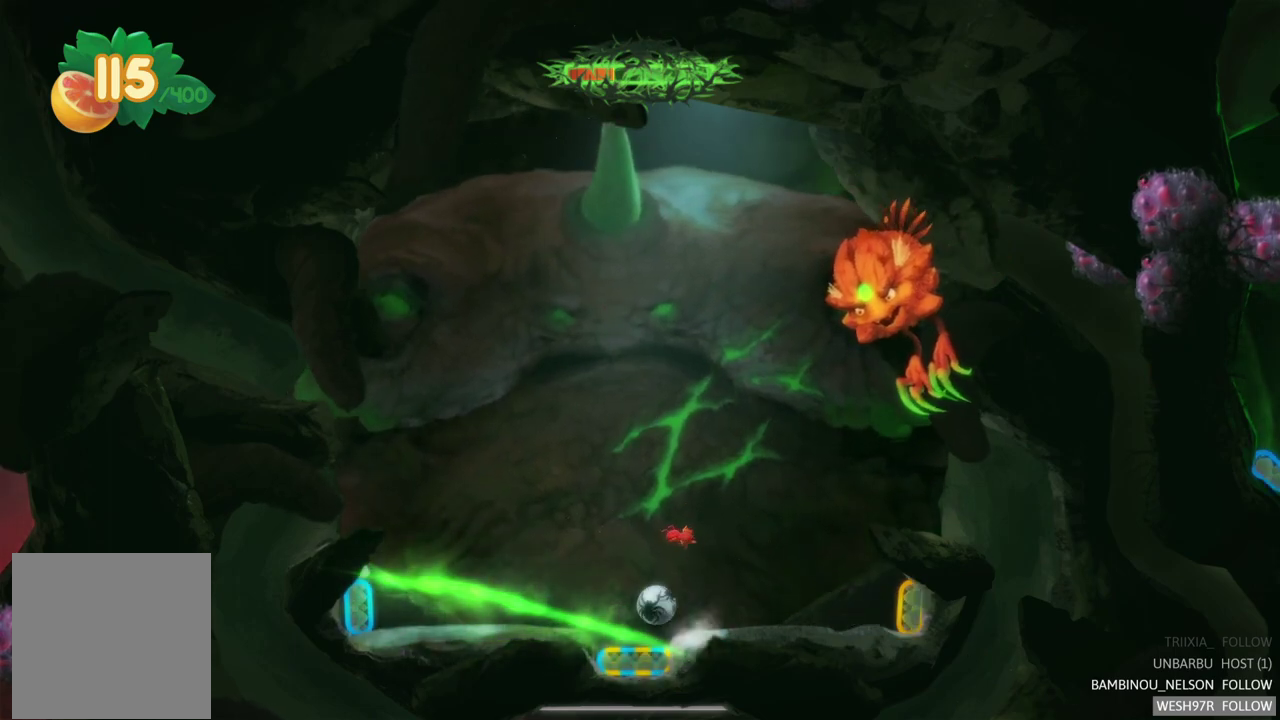
{"buttons": [], "left_stick": "right", "right_stick": "center", "events": [[250, "left_stick", "right"]]}
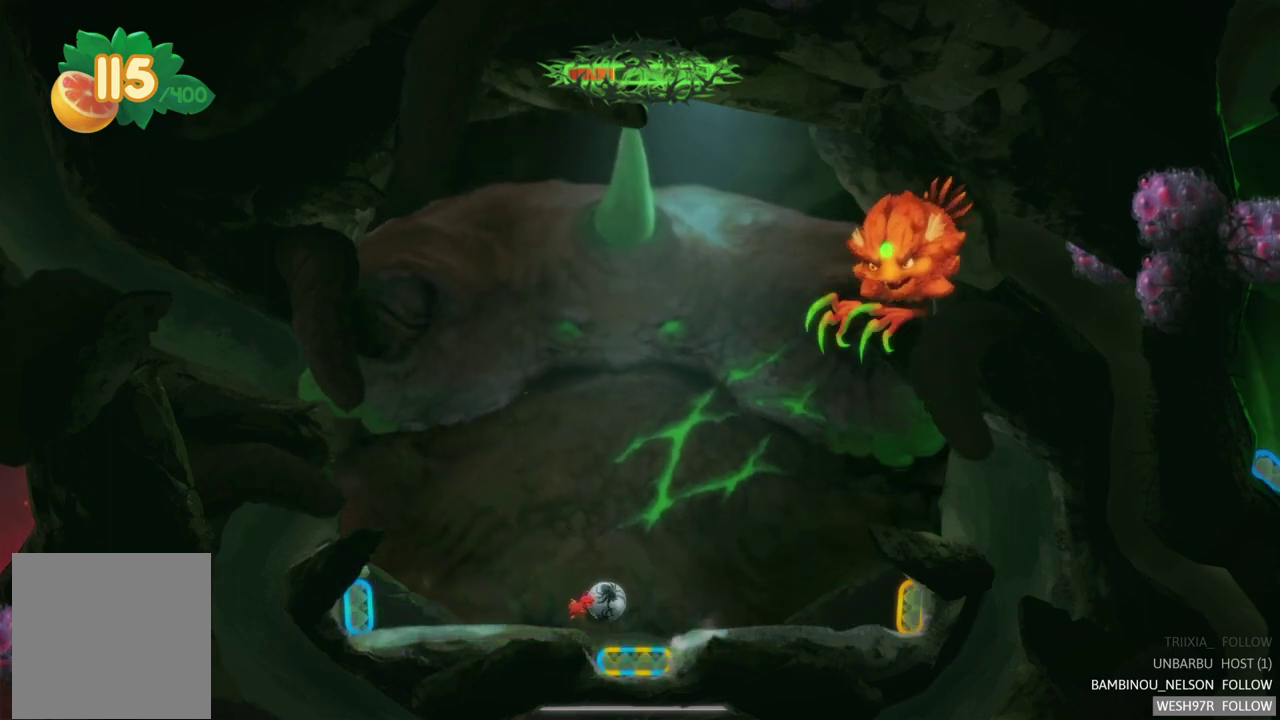
{"buttons": ["R2"], "left_stick": "right", "right_stick": "center", "events": [[233, "left_stick", "center"], [350, "left_stick", "right"], [400, "R2", "down"]]}
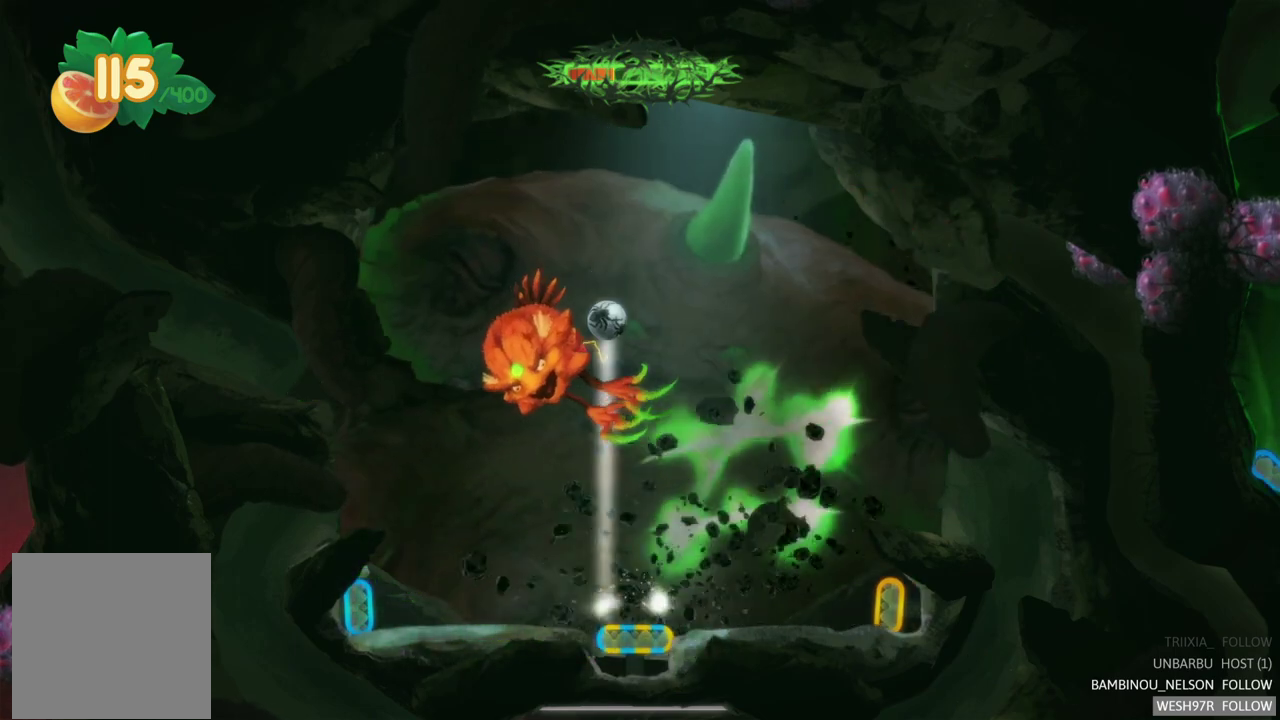
{"buttons": [], "left_stick": "center", "right_stick": "center", "events": [[67, "left_stick", "center"], [367, "R2", "up"]]}
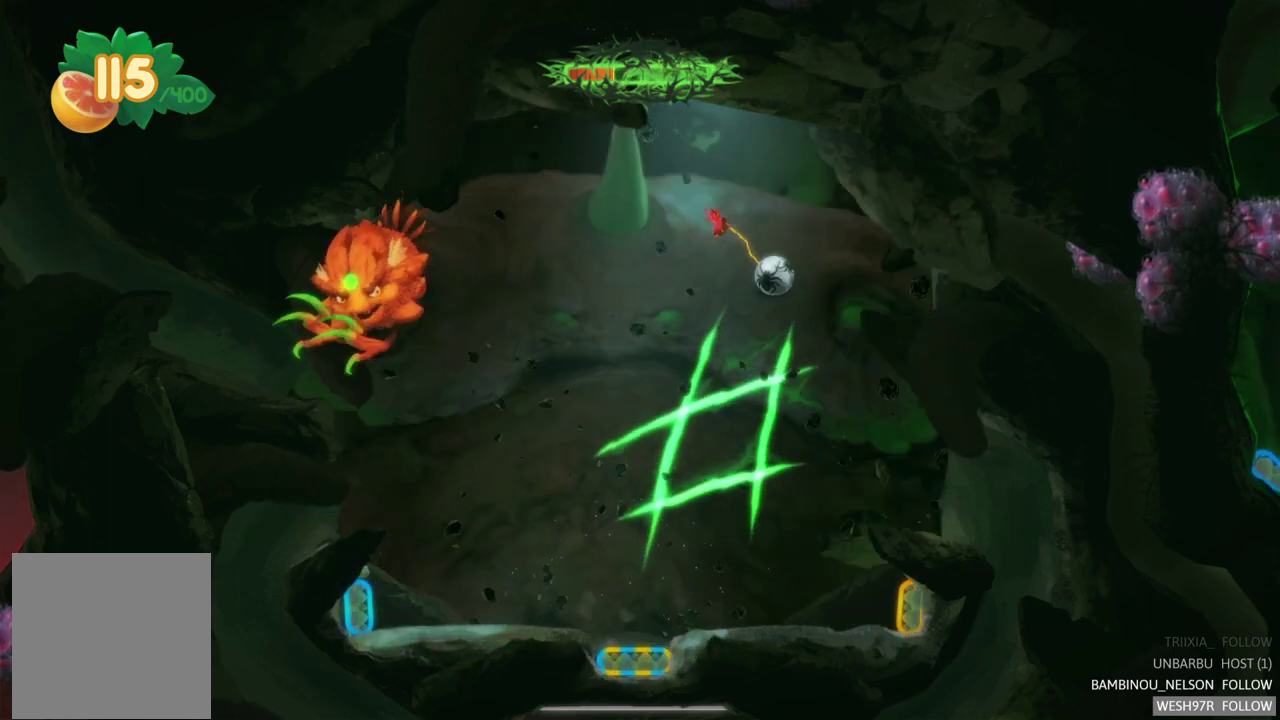
{"buttons": [], "left_stick": "left", "right_stick": "center", "events": [[217, "left_stick", "left"]]}
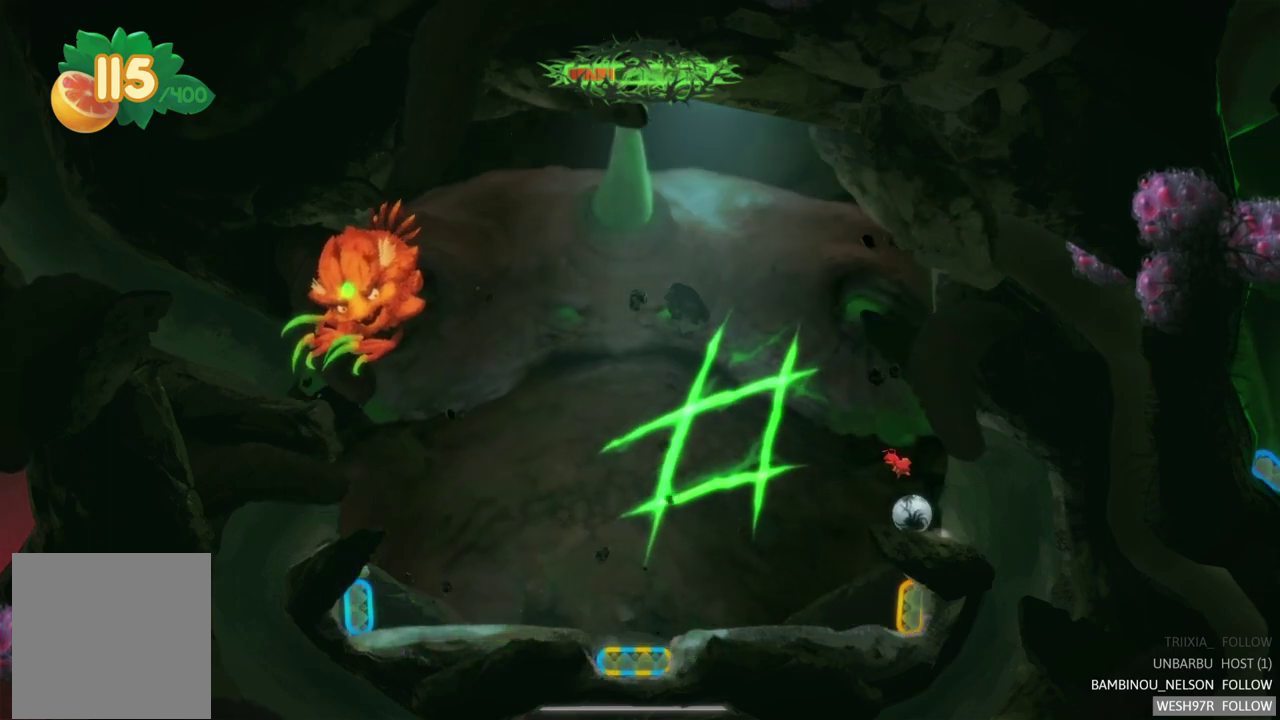
{"buttons": [], "left_stick": "left", "right_stick": "center", "events": []}
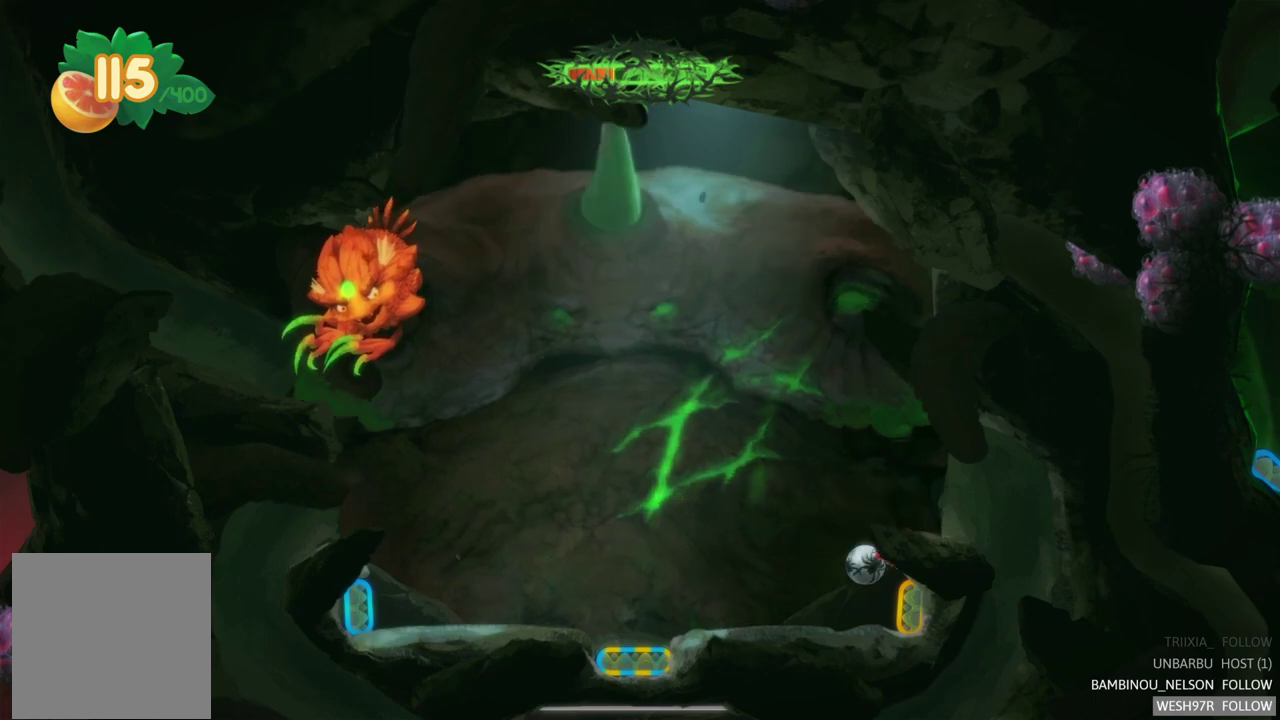
{"buttons": [], "left_stick": "left", "right_stick": "center", "events": []}
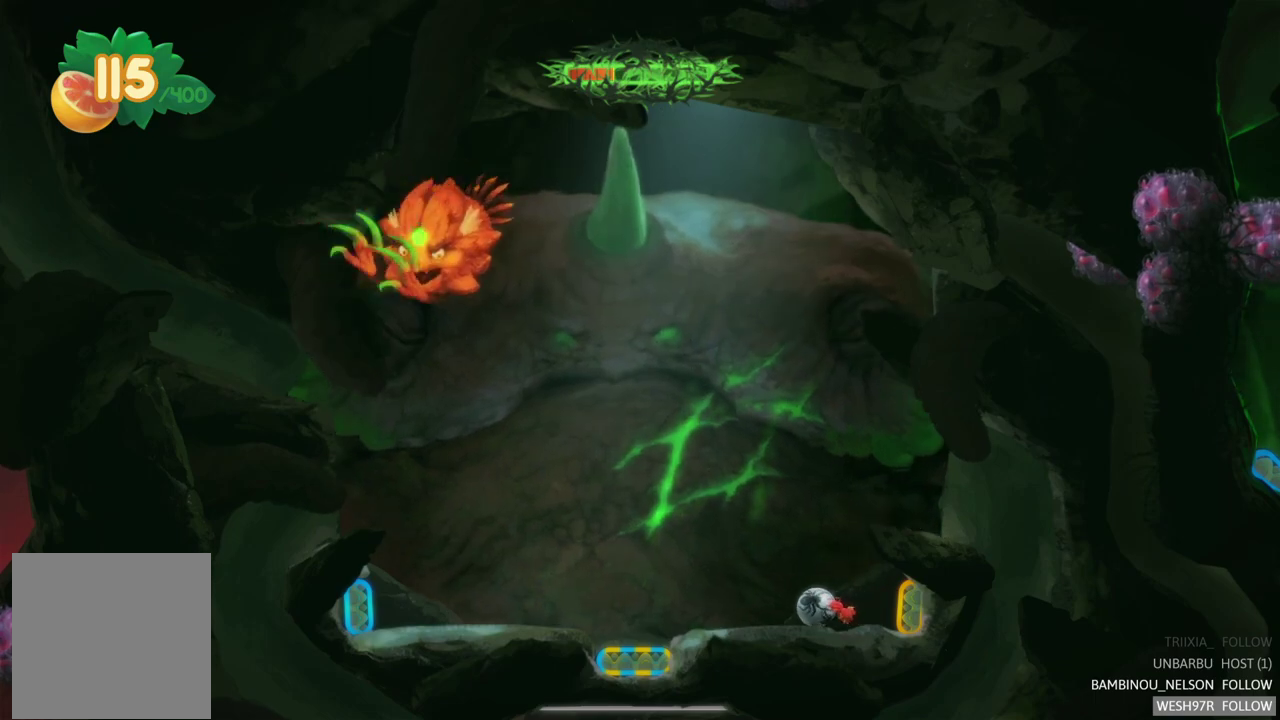
{"buttons": [], "left_stick": "center", "right_stick": "center", "events": [[500, "left_stick", "center"]]}
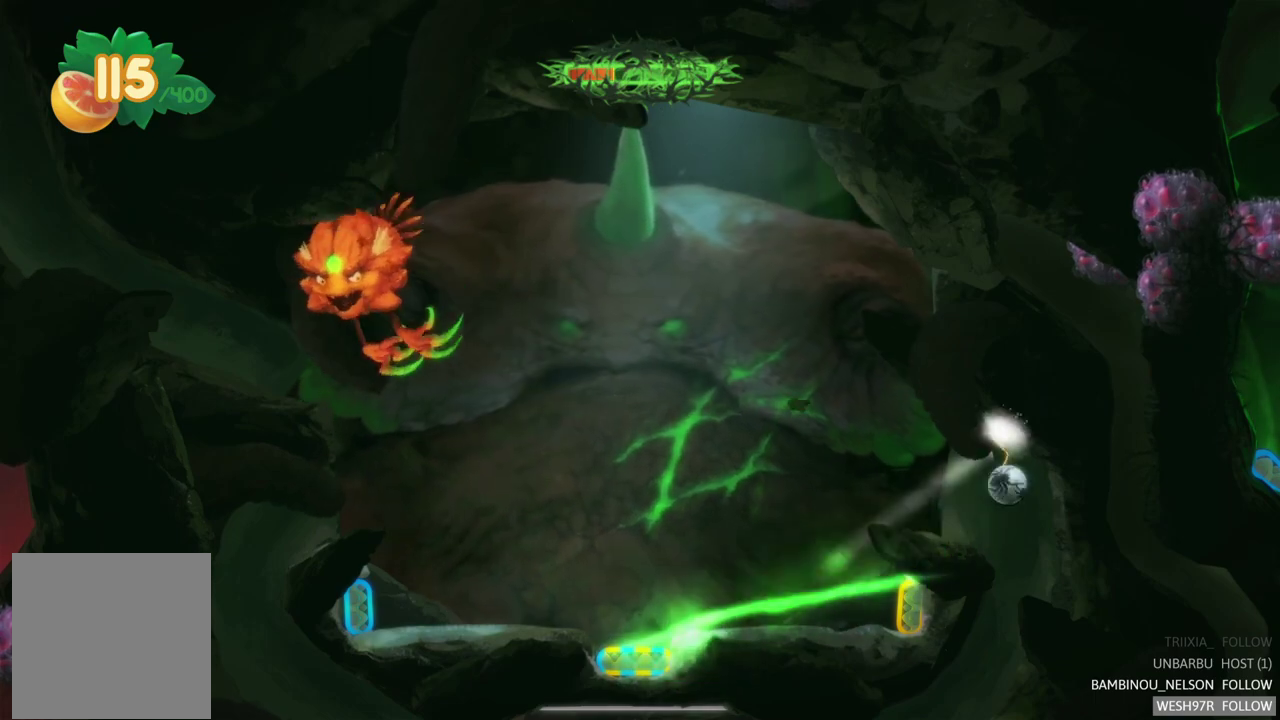
{"buttons": [], "left_stick": "left", "right_stick": "center", "events": [[150, "left_stick", "left"]]}
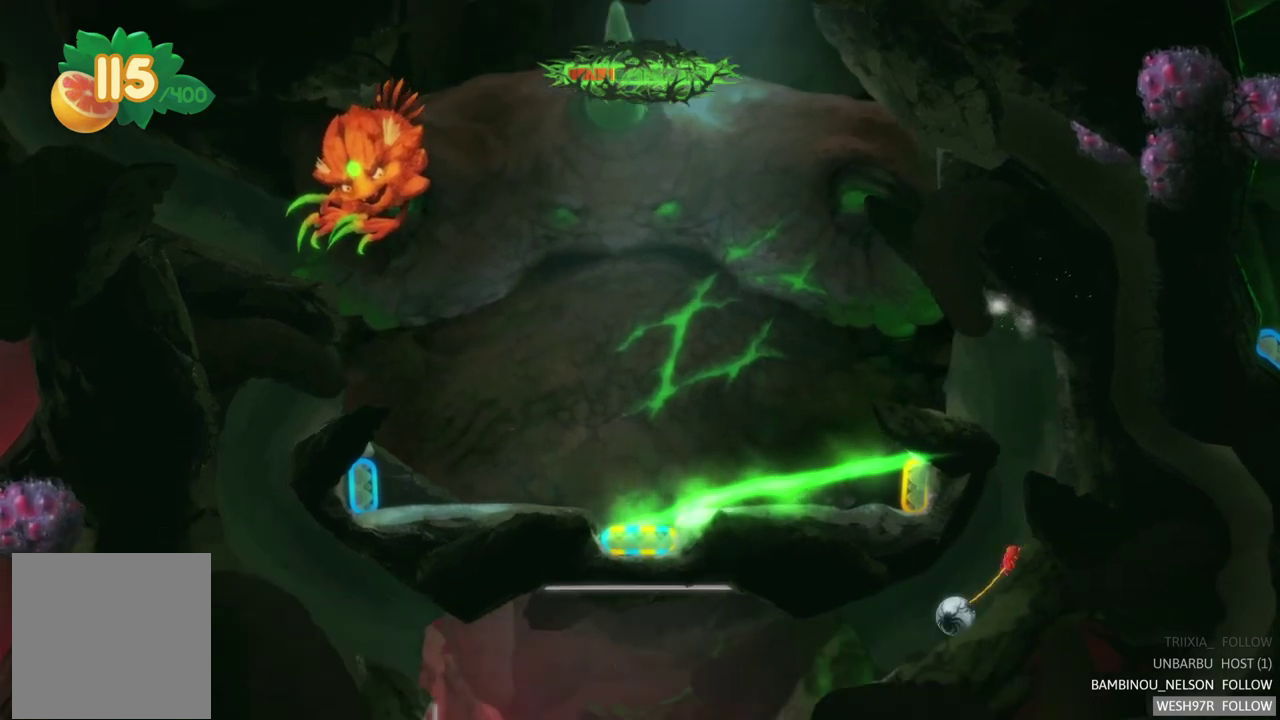
{"buttons": [], "left_stick": "left", "right_stick": "center", "events": []}
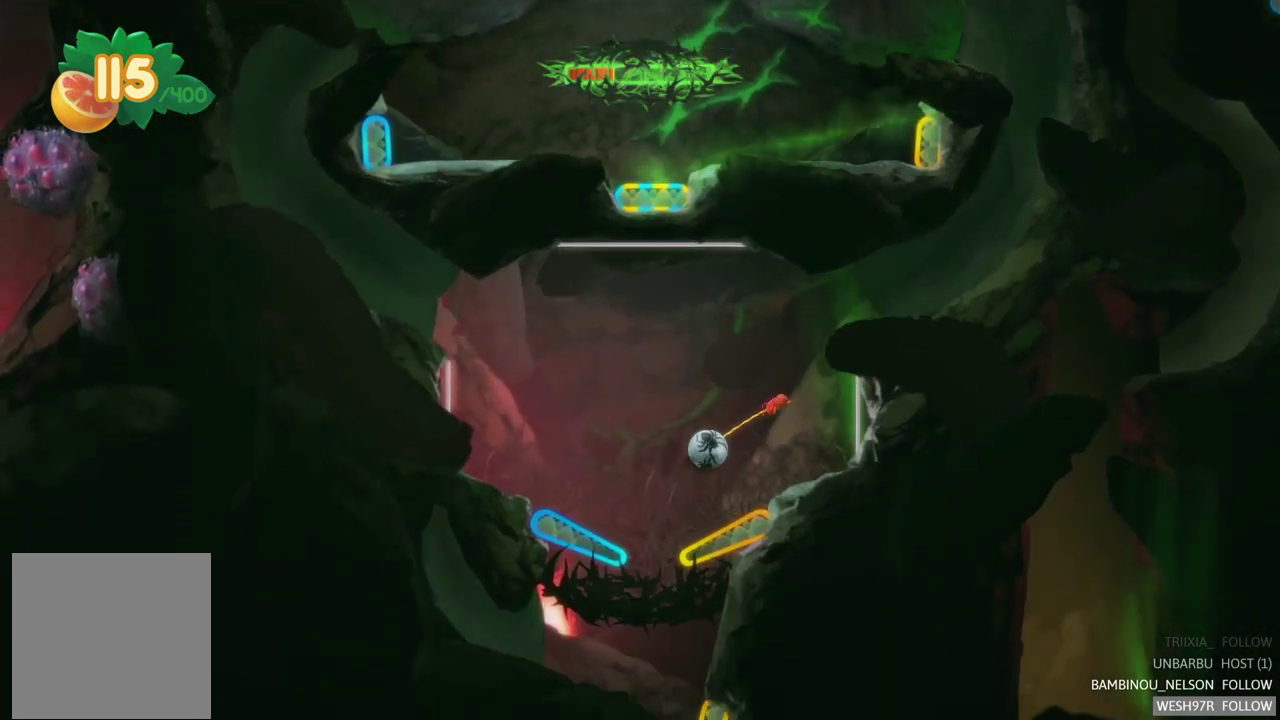
{"buttons": ["L2"], "left_stick": "center", "right_stick": "center", "events": [[83, "left_stick", "center"], [150, "R2", "down"], [417, "L2", "down"], [433, "R2", "up"]]}
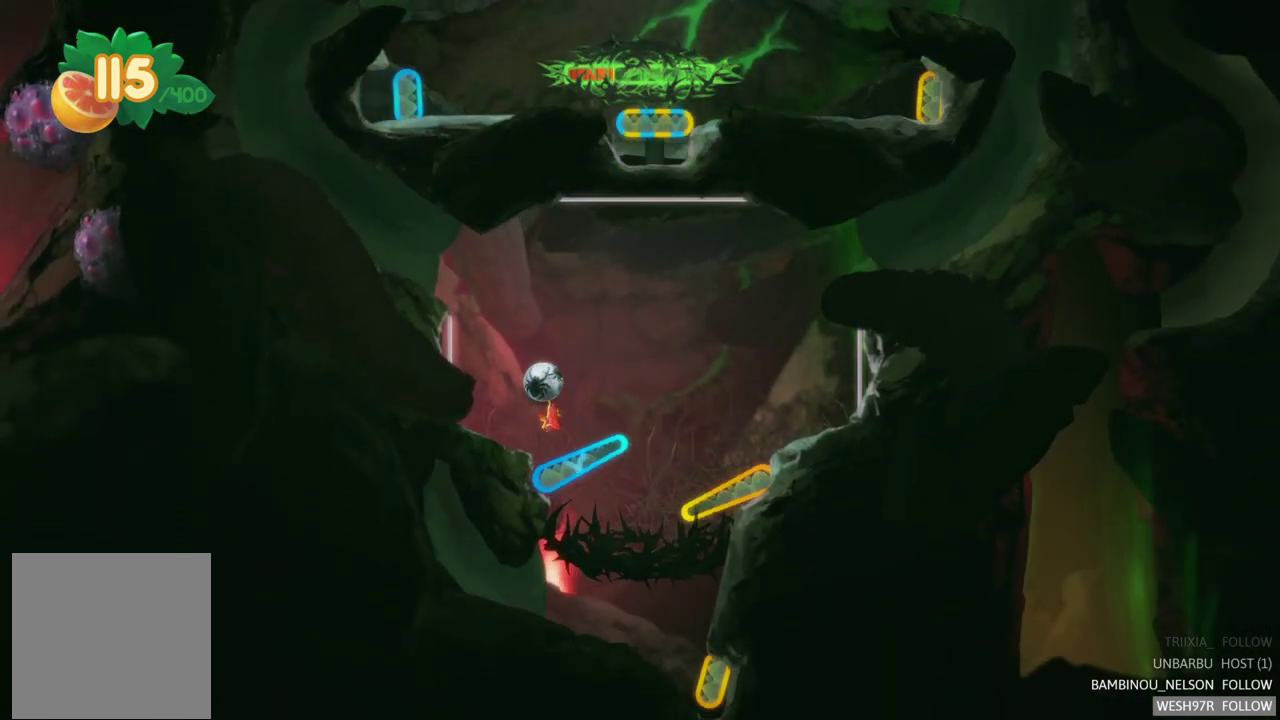
{"buttons": [], "left_stick": "center", "right_stick": "center", "events": [[217, "L2", "up"]]}
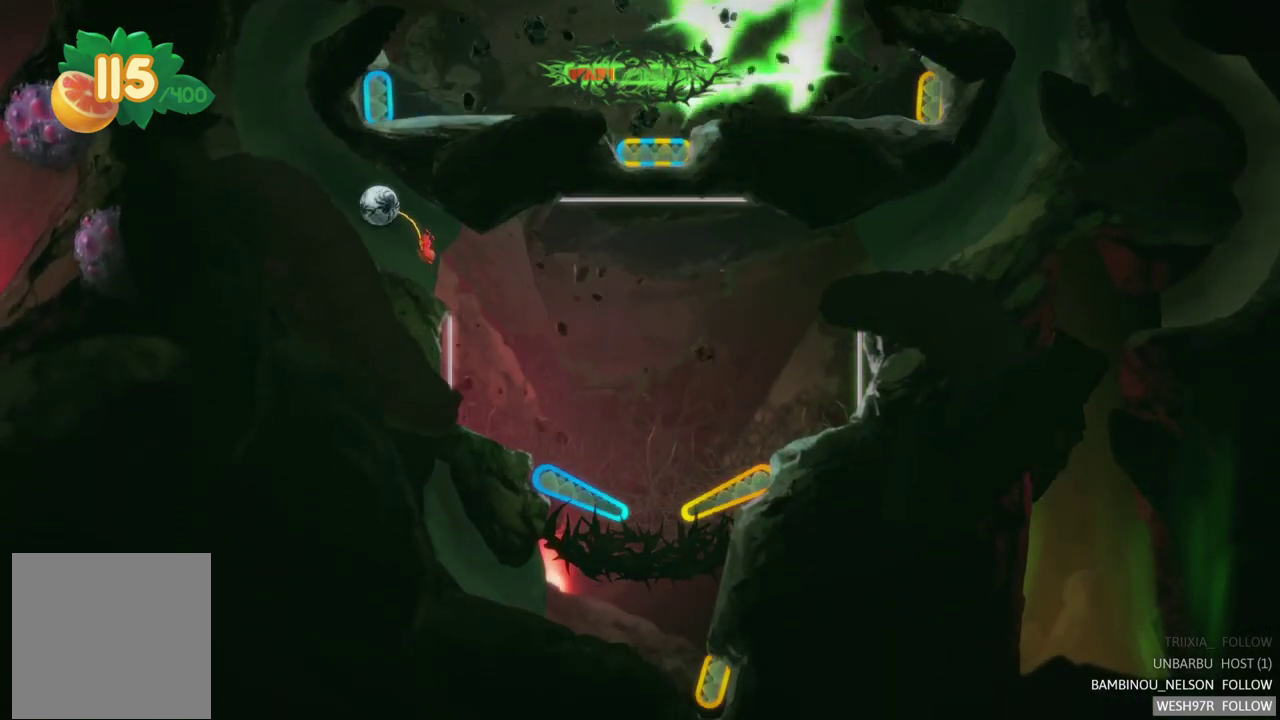
{"buttons": [], "left_stick": "center", "right_stick": "center", "events": []}
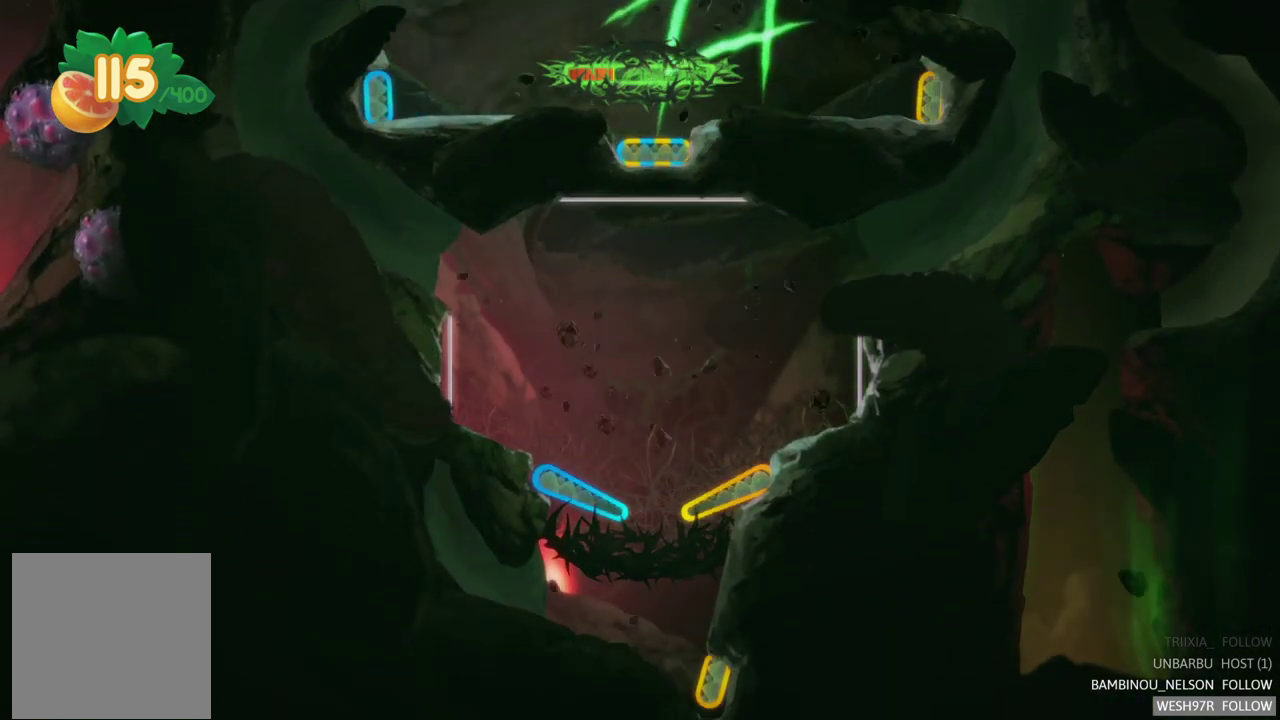
{"buttons": [], "left_stick": "center", "right_stick": "center", "events": []}
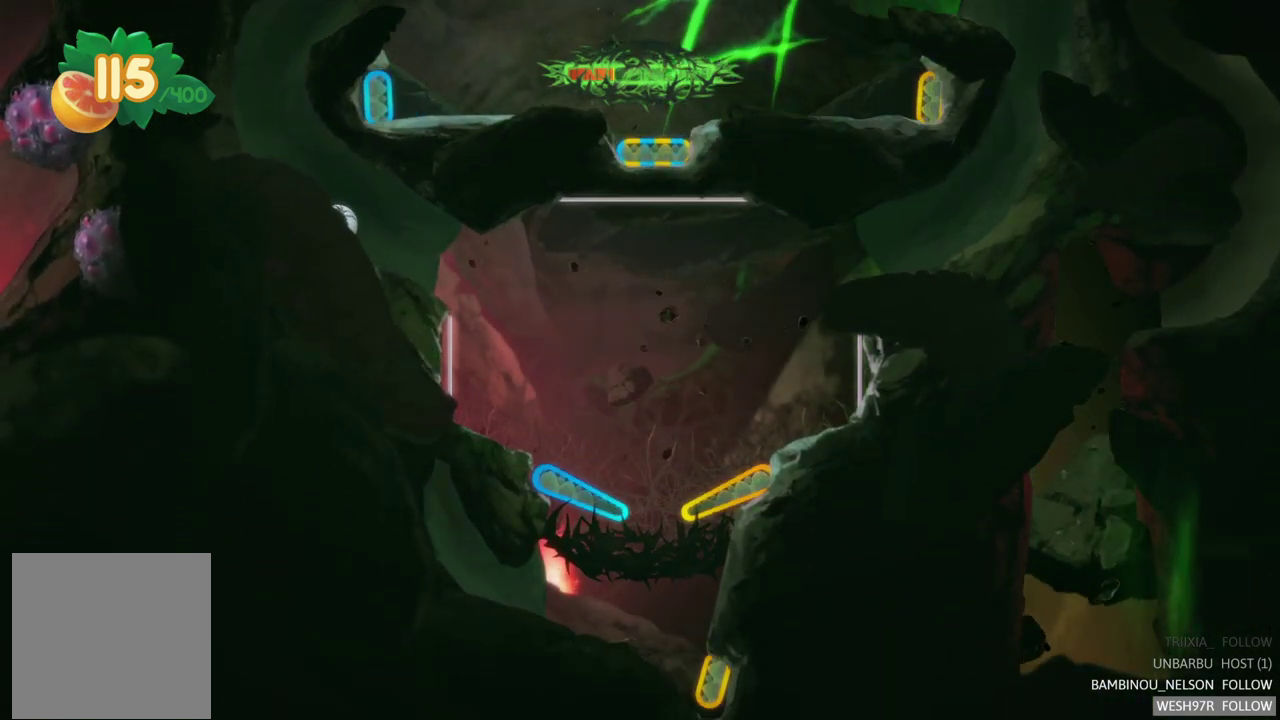
{"buttons": [], "left_stick": "center", "right_stick": "center", "events": []}
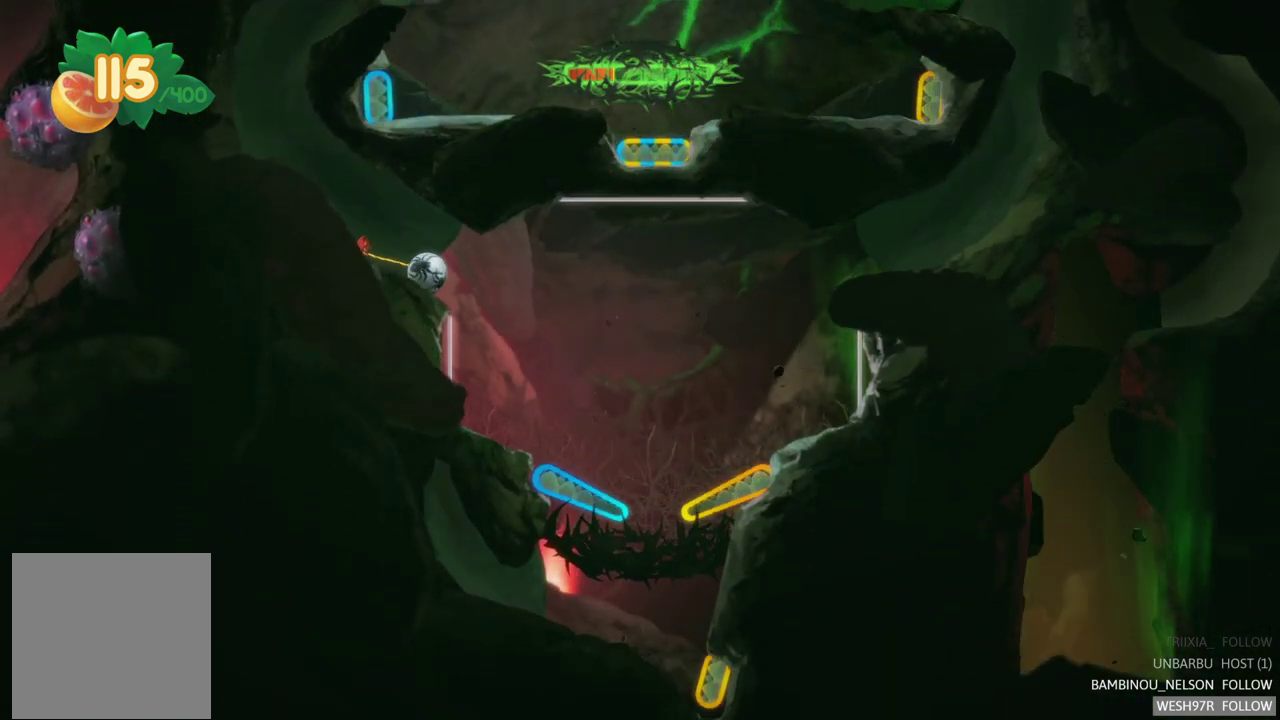
{"buttons": [], "left_stick": "center", "right_stick": "center", "events": []}
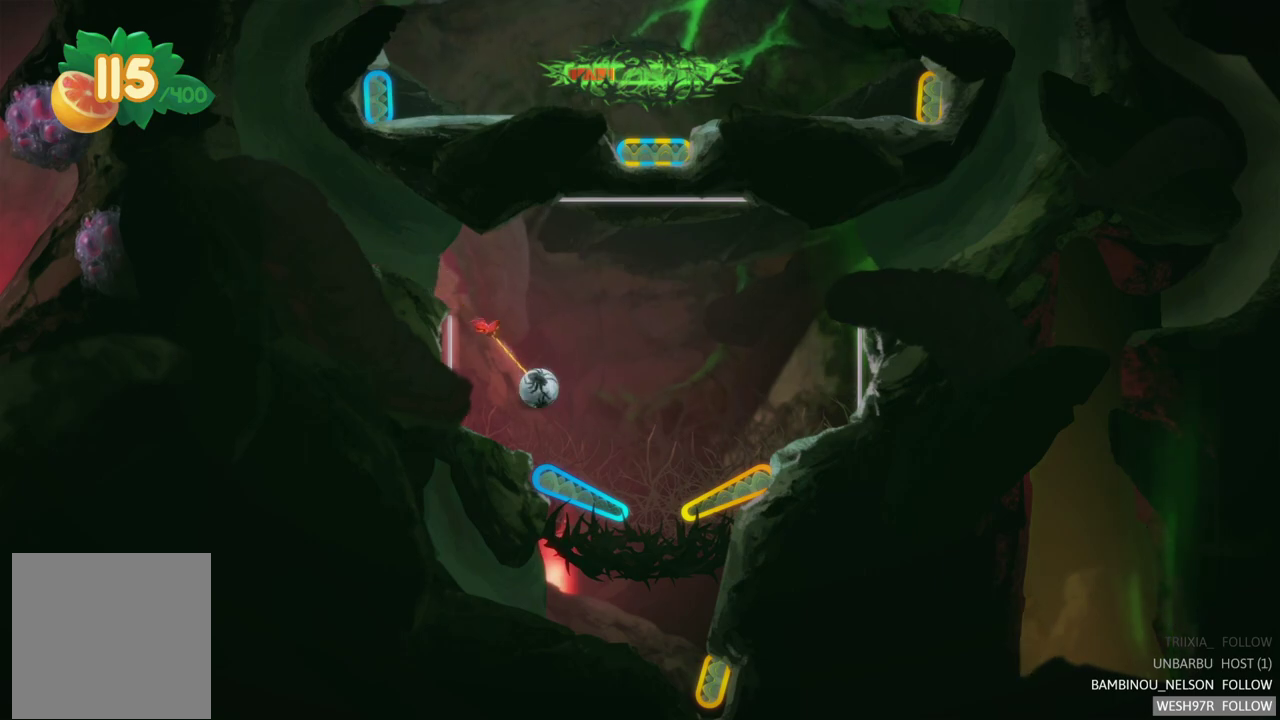
{"buttons": ["L2"], "left_stick": "center", "right_stick": "center", "events": [[400, "L2", "down"]]}
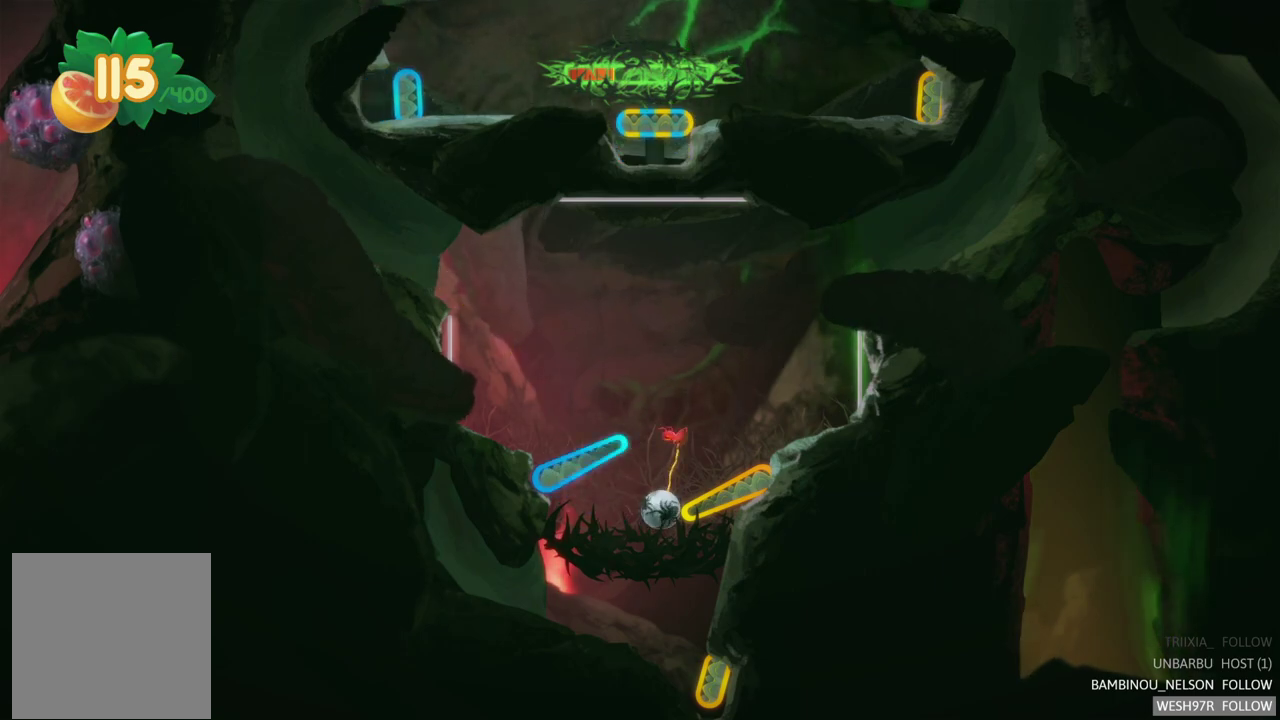
{"buttons": ["R2"], "left_stick": "center", "right_stick": "center", "events": [[267, "L2", "up"], [300, "R2", "down"]]}
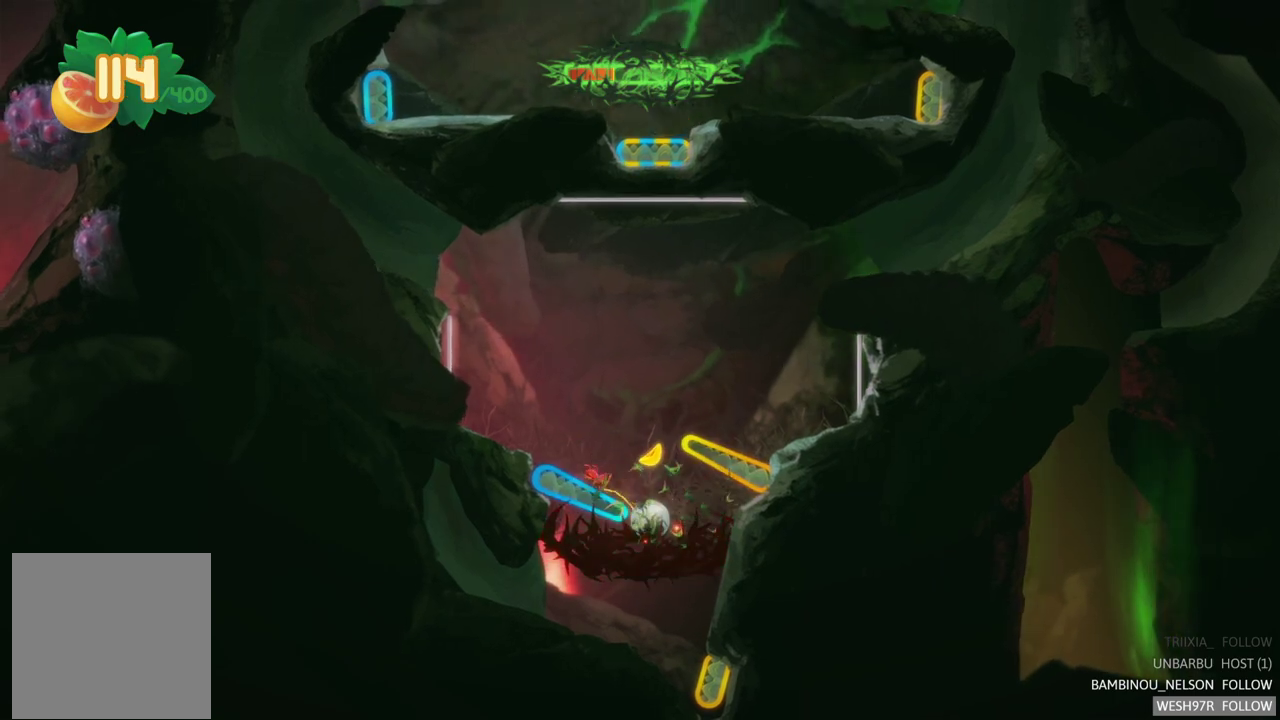
{"buttons": [], "left_stick": "center", "right_stick": "center", "events": [[50, "R2", "up"]]}
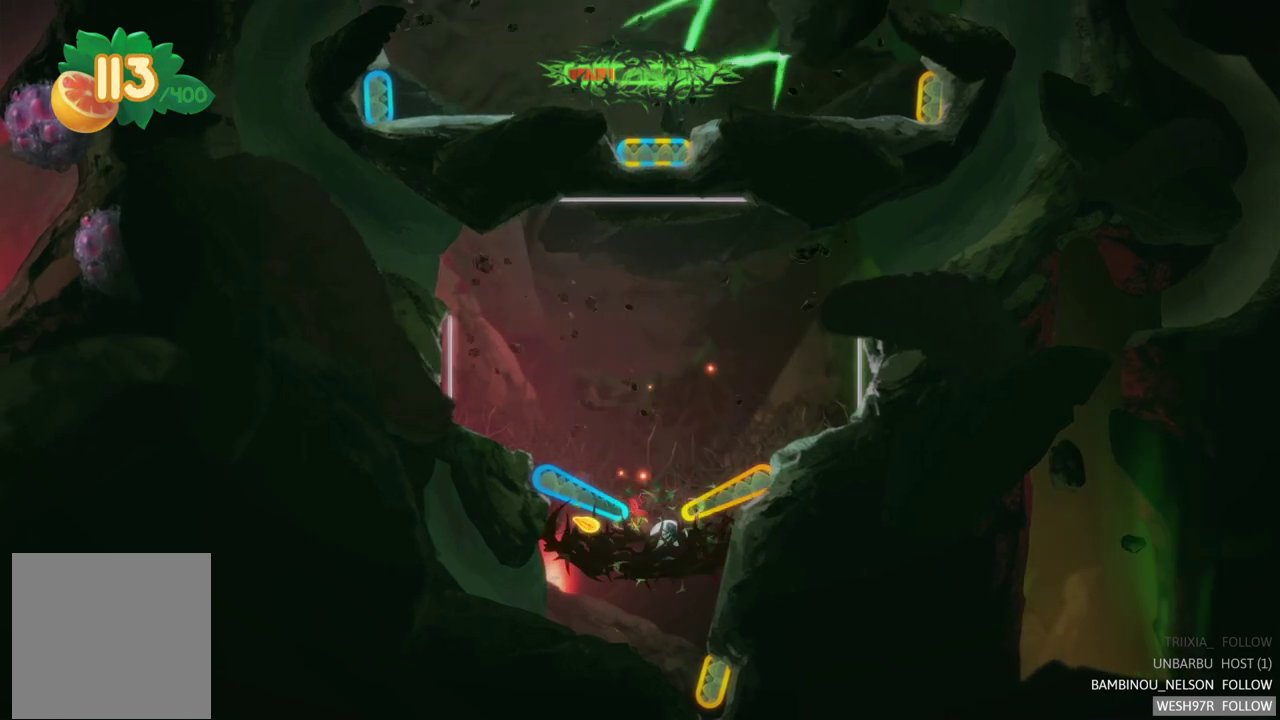
{"buttons": [], "left_stick": "right", "right_stick": "center", "events": [[133, "left_stick", "right"]]}
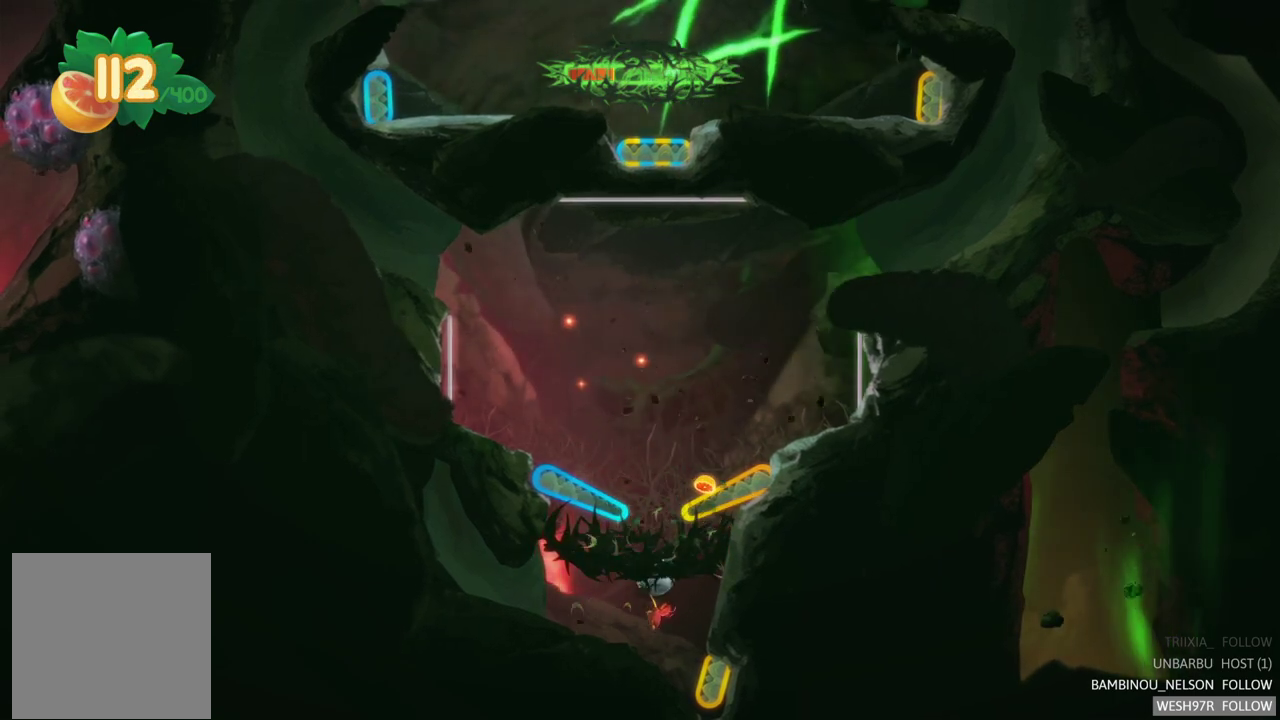
{"buttons": [], "left_stick": "right", "right_stick": "center", "events": []}
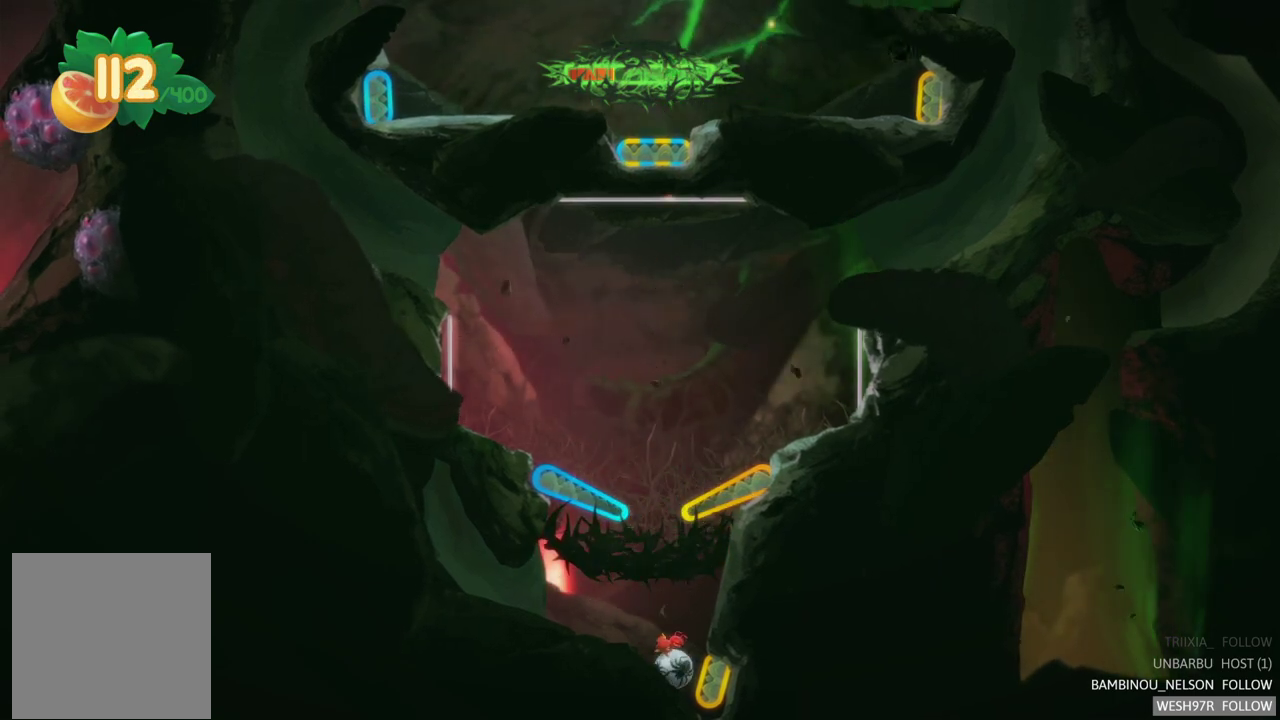
{"buttons": [], "left_stick": "center", "right_stick": "center", "events": [[150, "R2", "down"], [150, "left_stick", "center"], [433, "R2", "up"]]}
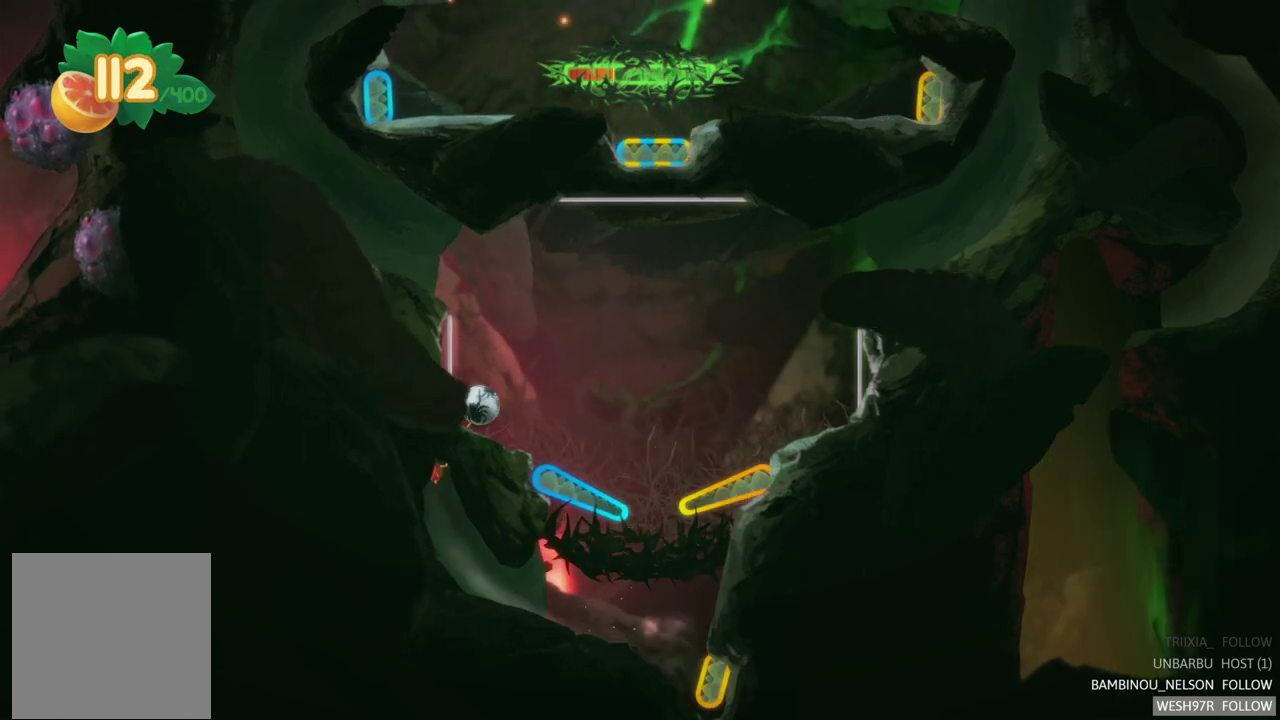
{"buttons": [], "left_stick": "center", "right_stick": "center", "events": []}